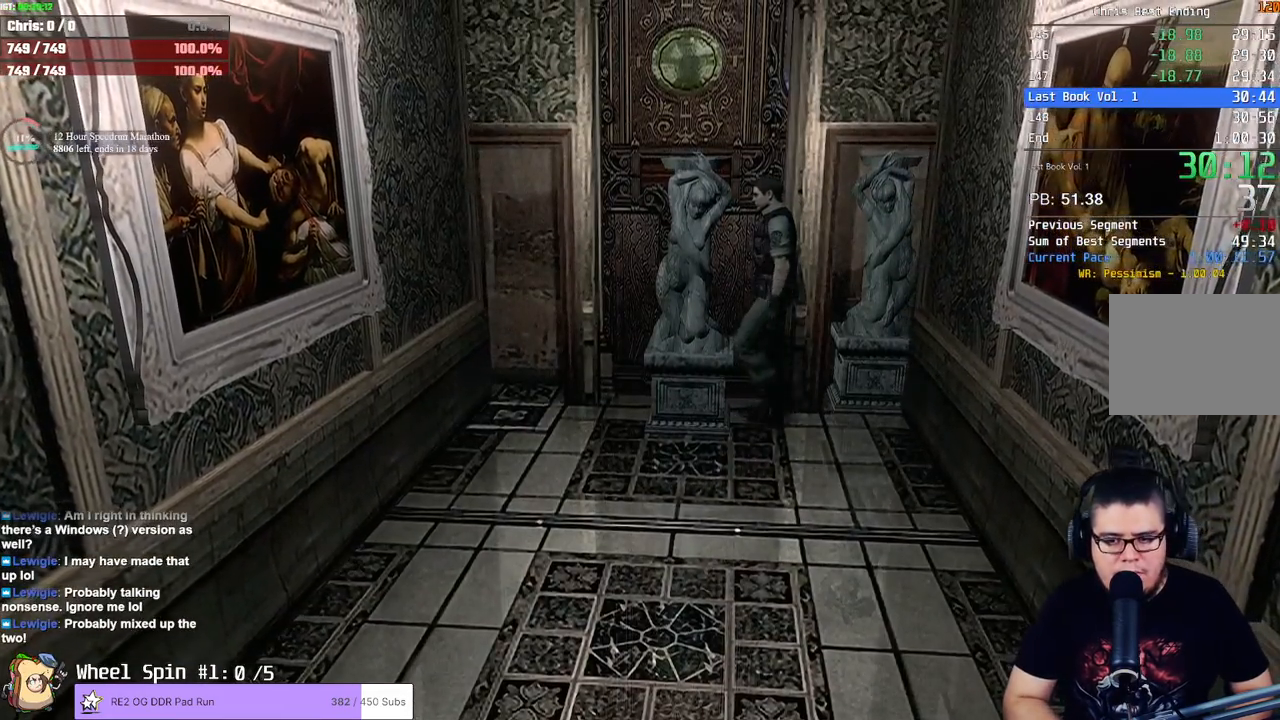
Gameplay with a controller (PlayStation layout); each line is a JSON object with the inputs held at the frame after it. "events" lists button and stick changes between this image and that frame as [ms after this image, input, new state], when the widget could be followed in between.
{"buttons": ["DPAD_UP"], "left_stick": "center", "right_stick": "down", "events": [[483, "right_stick", "down"]]}
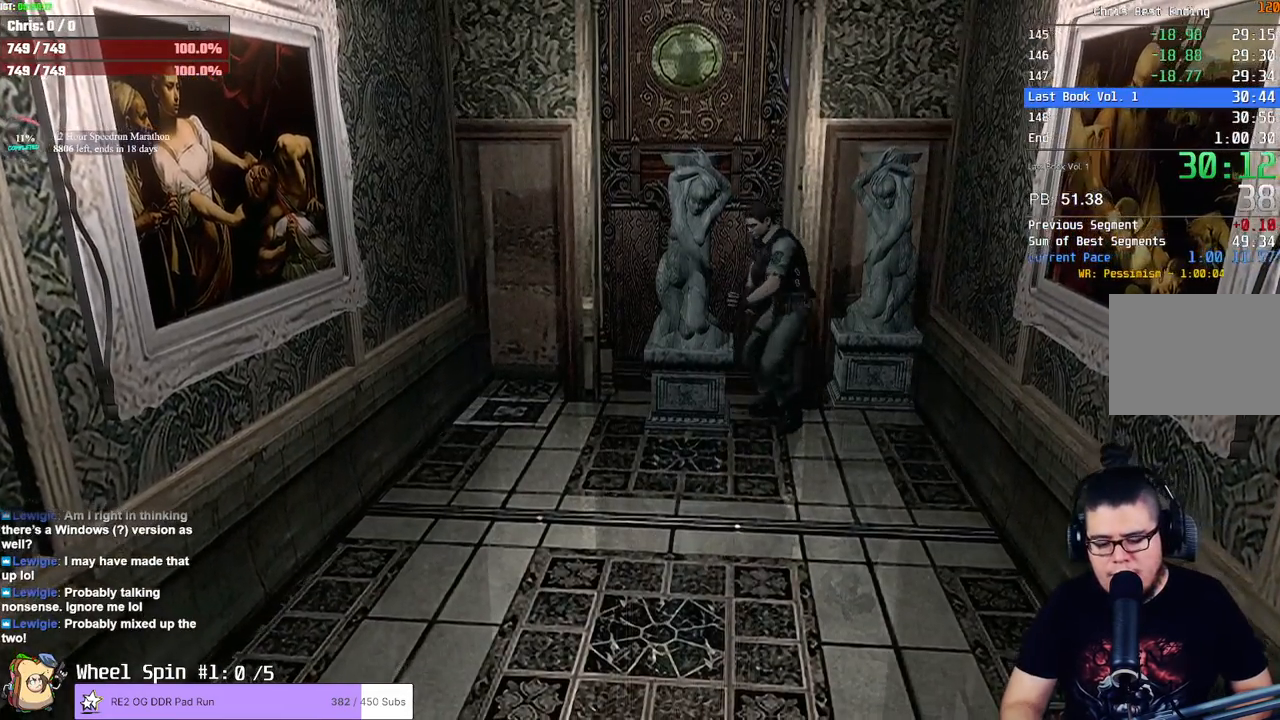
{"buttons": ["DPAD_UP"], "left_stick": "center", "right_stick": "down", "events": [[167, "R1", "down"], [217, "R1", "up"]]}
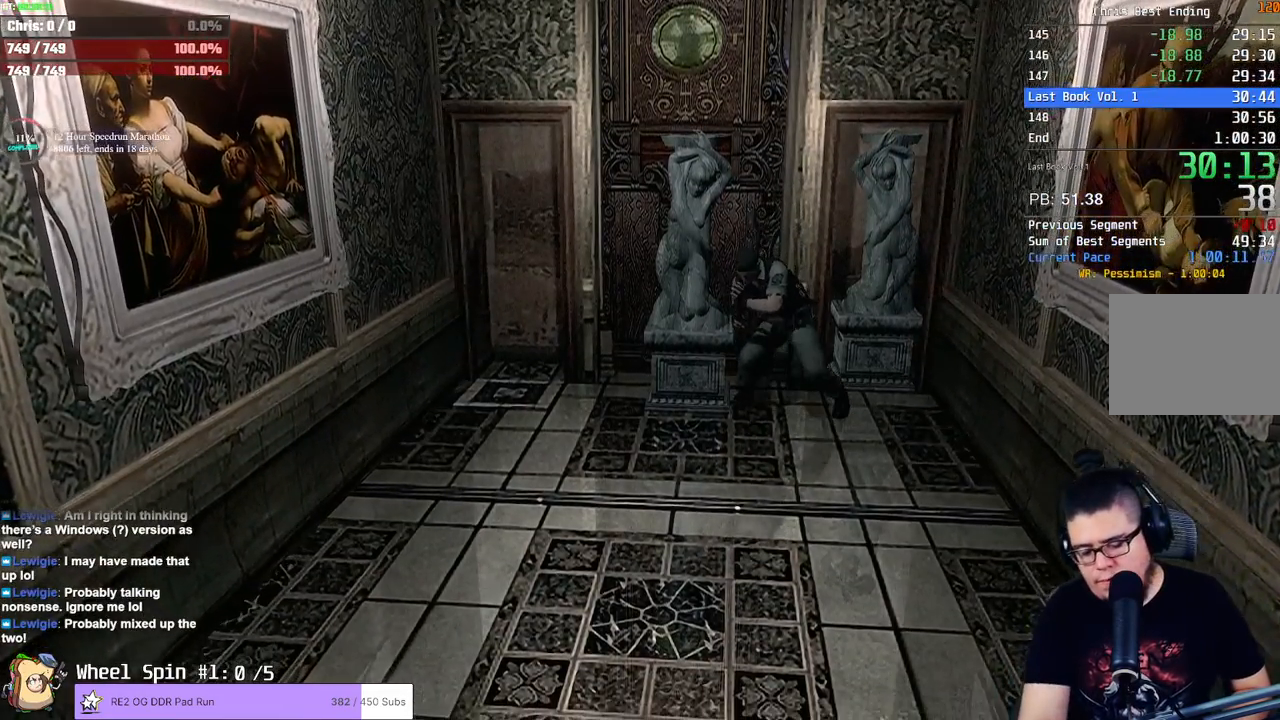
{"buttons": ["DPAD_UP"], "left_stick": "center", "right_stick": "down", "events": []}
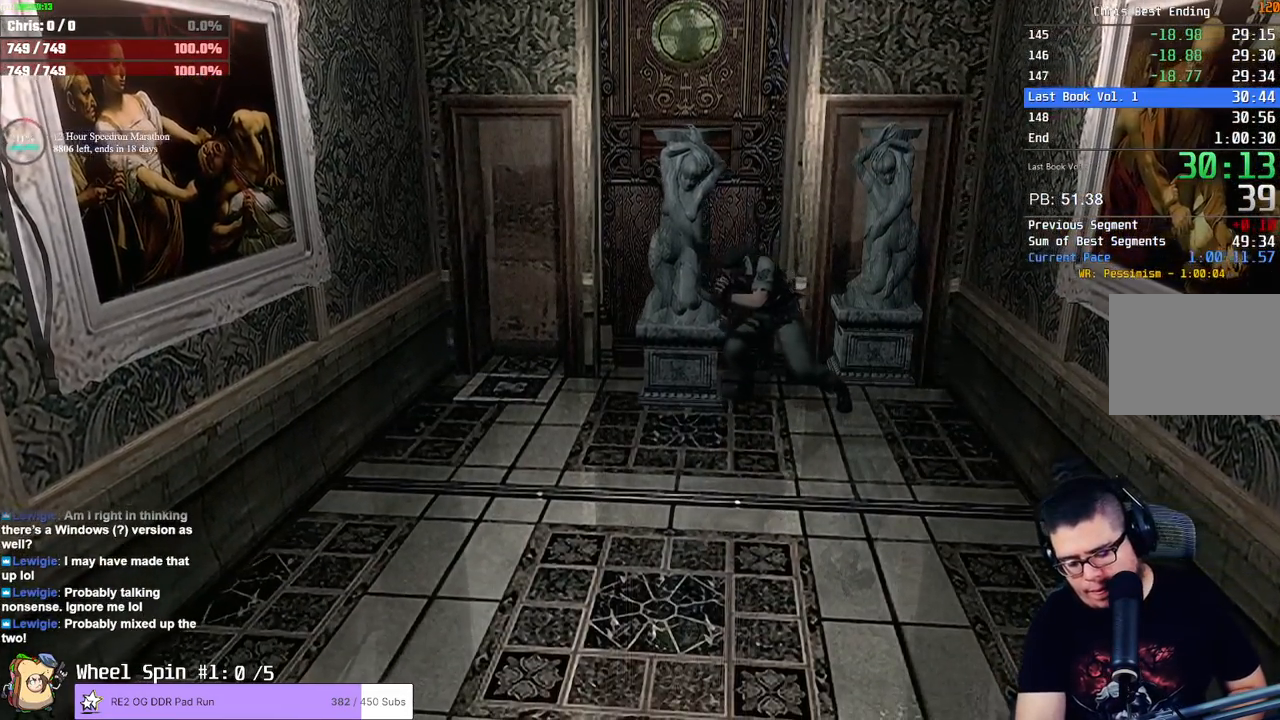
{"buttons": ["DPAD_UP"], "left_stick": "center", "right_stick": "center", "events": [[233, "right_stick", "center"]]}
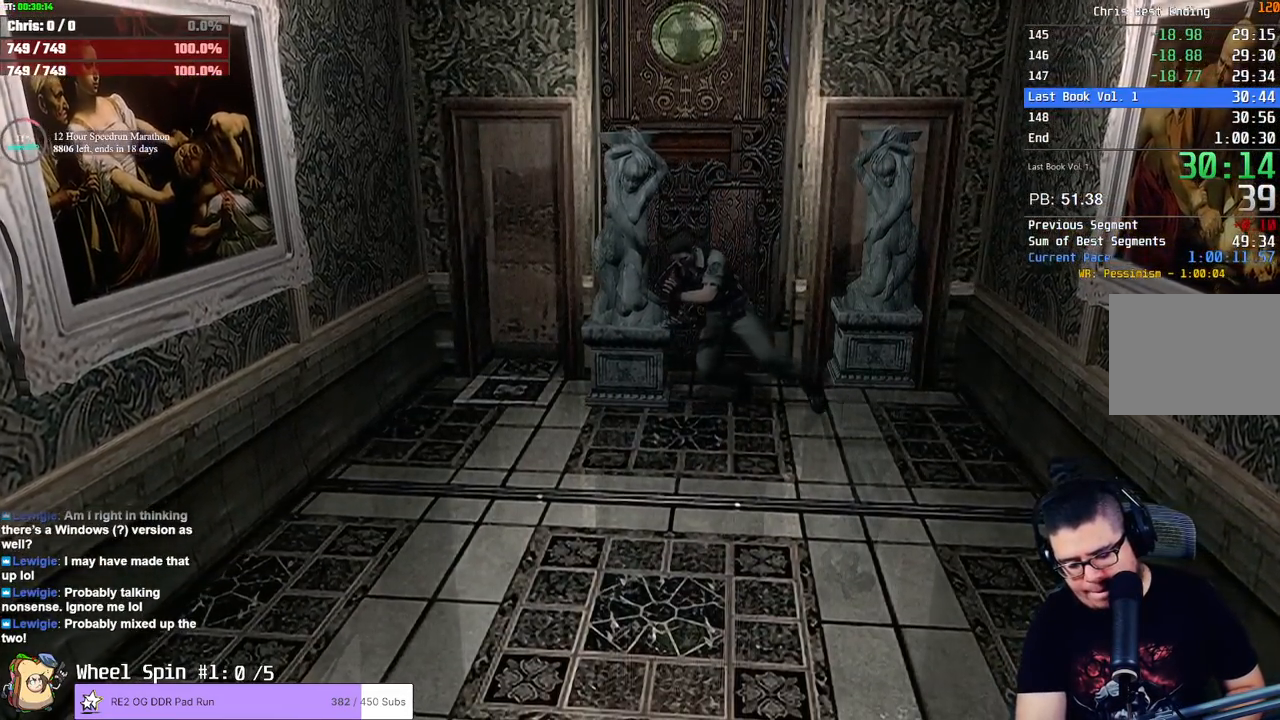
{"buttons": ["DPAD_UP"], "left_stick": "center", "right_stick": "center", "events": []}
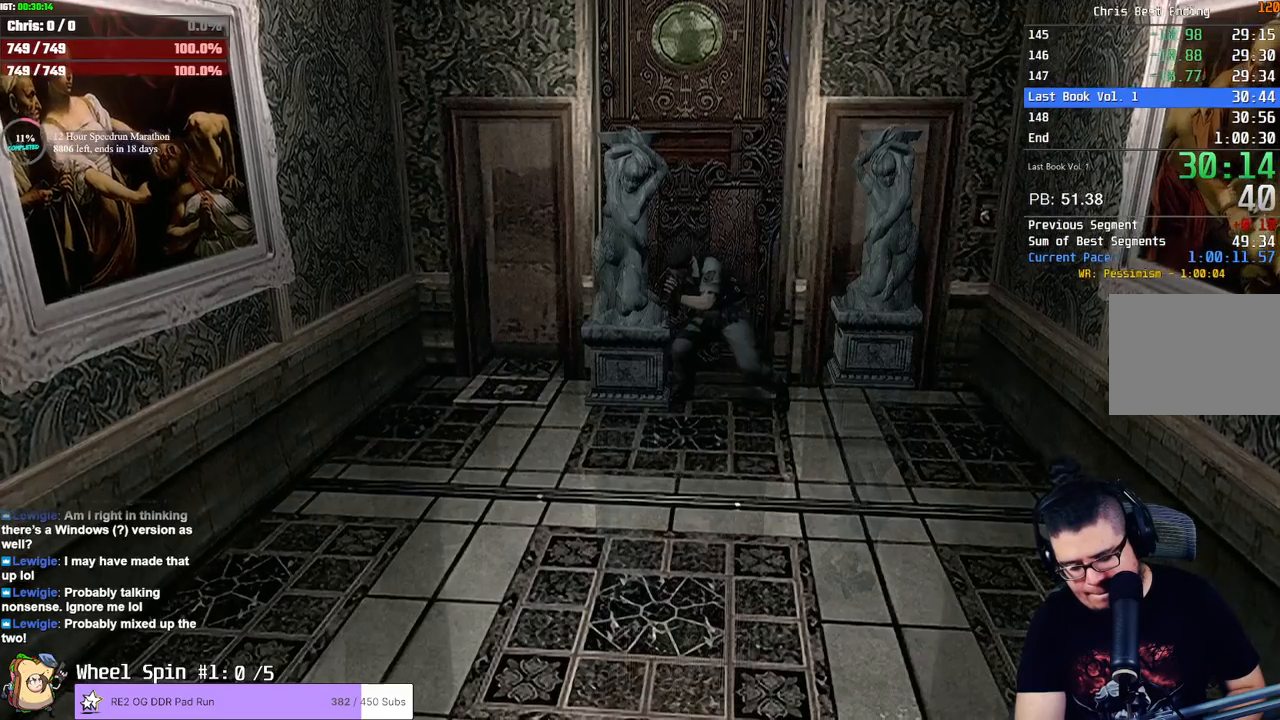
{"buttons": ["DPAD_UP"], "left_stick": "center", "right_stick": "center", "events": []}